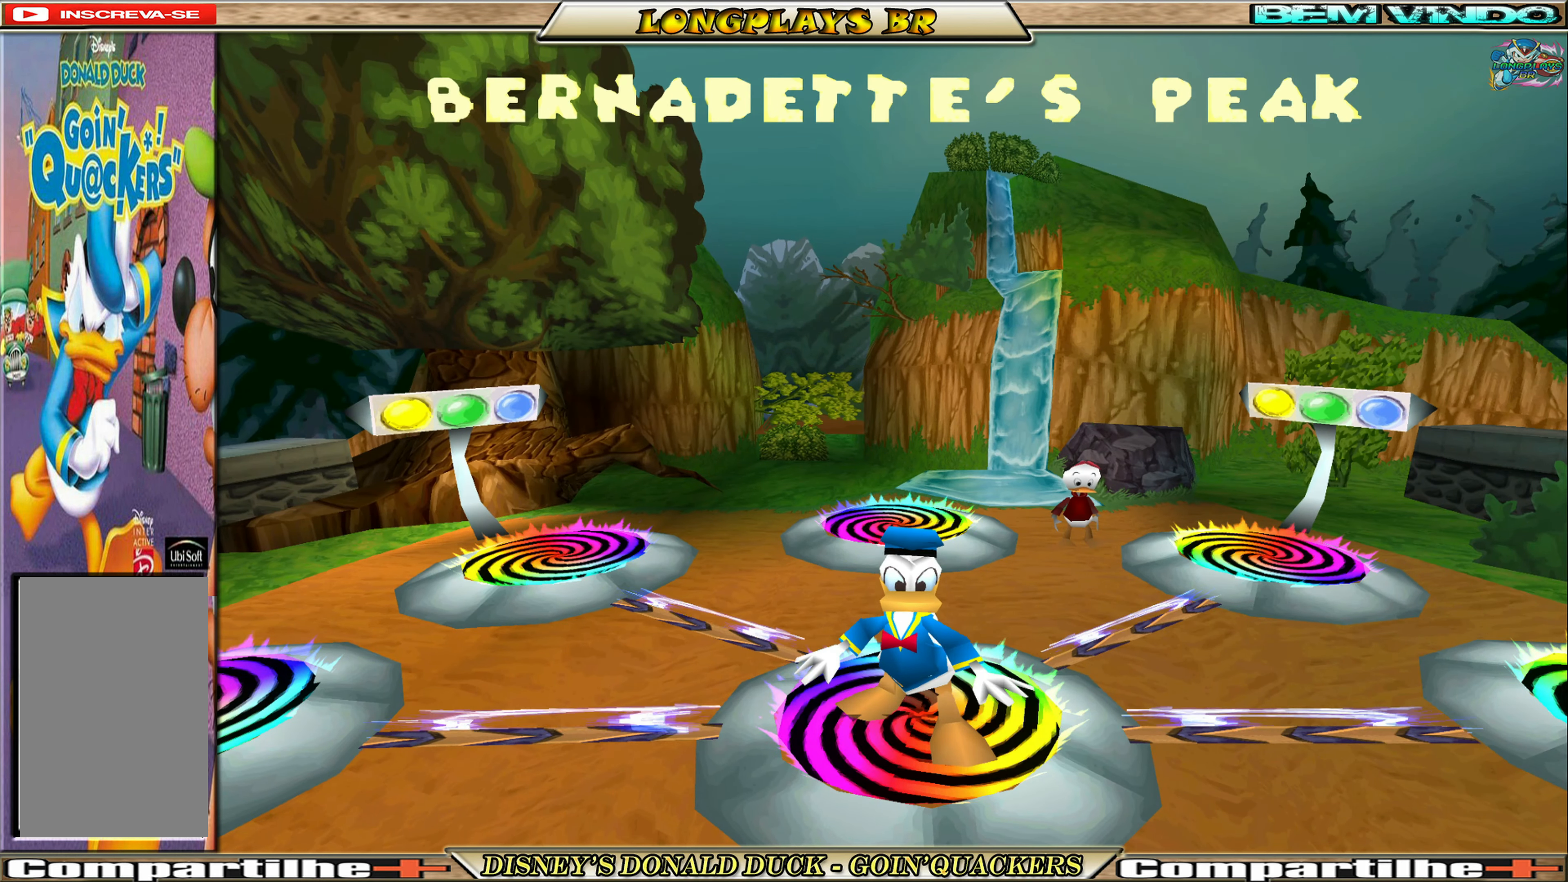
Gameplay with a controller (Xbox layout); each line is a JSON object with the inputs held at the frame after it. "events" lists button and stick changes between this image and that frame as [ms after this image, input, new state], when the widget could be followed in between. Not read: L3 R3 right_stick.
{"buttons": ["DPAD_DOWN"], "left_stick": "center", "events": [[116, "DPAD_DOWN", "down"]]}
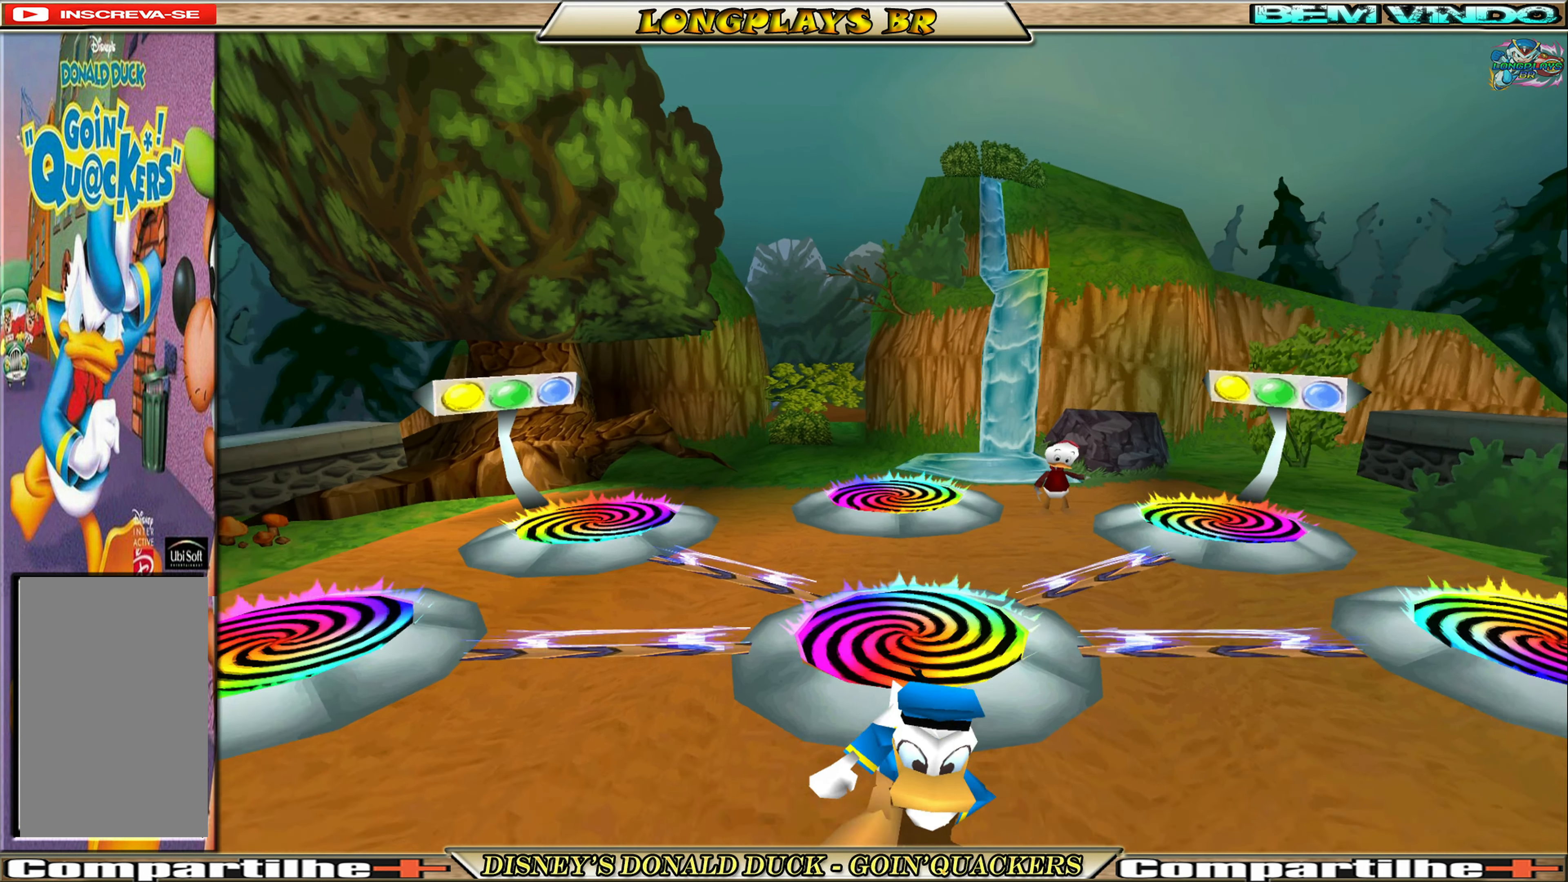
{"buttons": ["DPAD_DOWN"], "left_stick": "center", "events": [[166, "DPAD_LEFT", "down"], [233, "DPAD_DOWN", "up"], [366, "DPAD_DOWN", "down"], [433, "DPAD_LEFT", "up"]]}
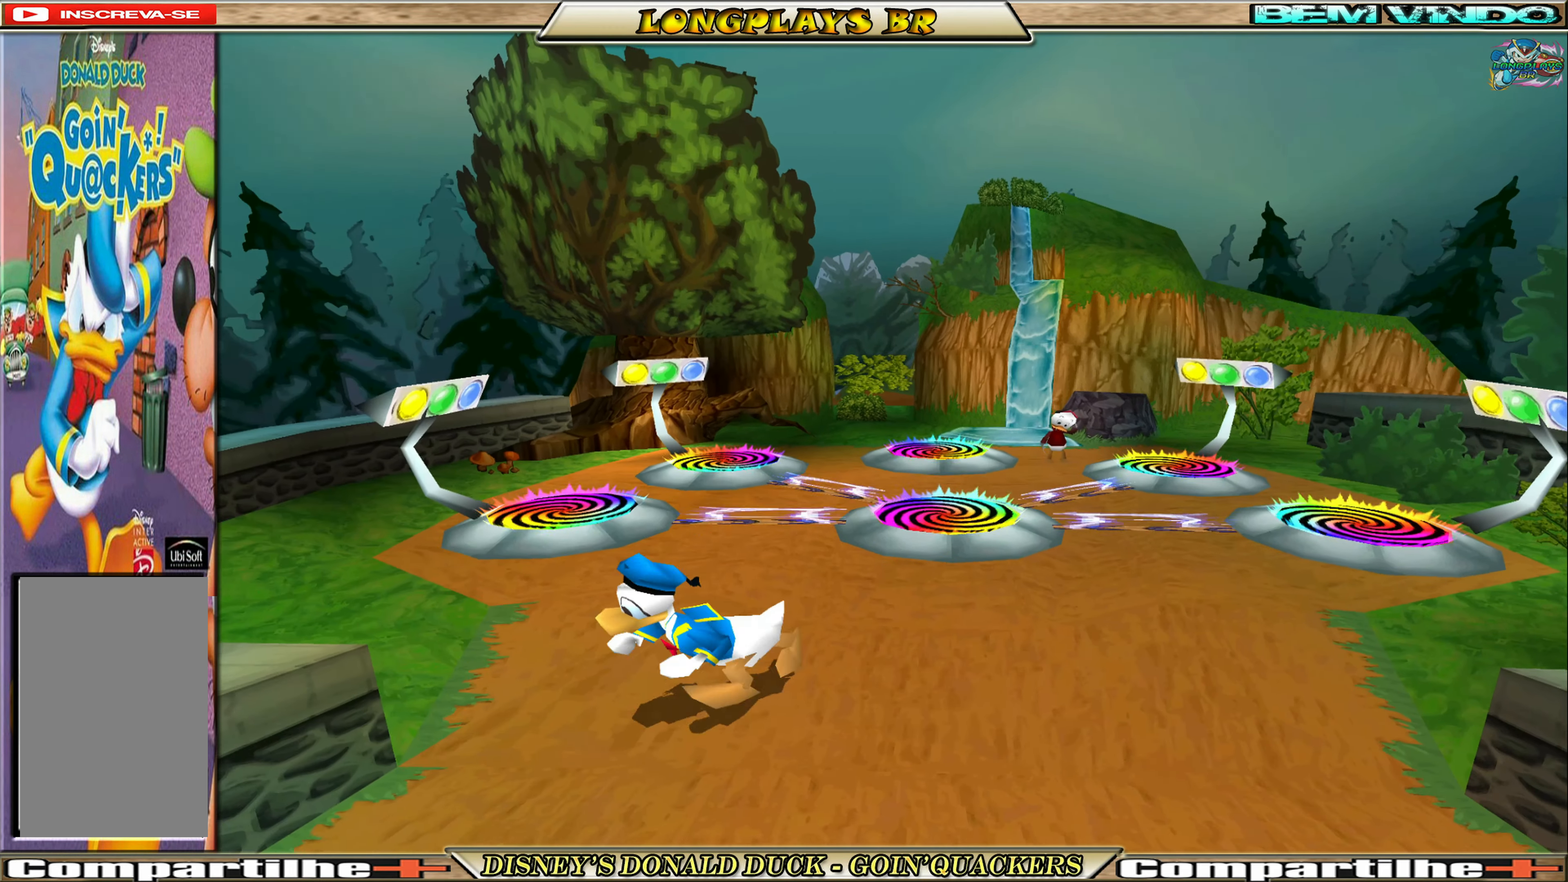
{"buttons": ["DPAD_DOWN", "DPAD_RIGHT"], "left_stick": "center", "events": [[416, "DPAD_RIGHT", "down"]]}
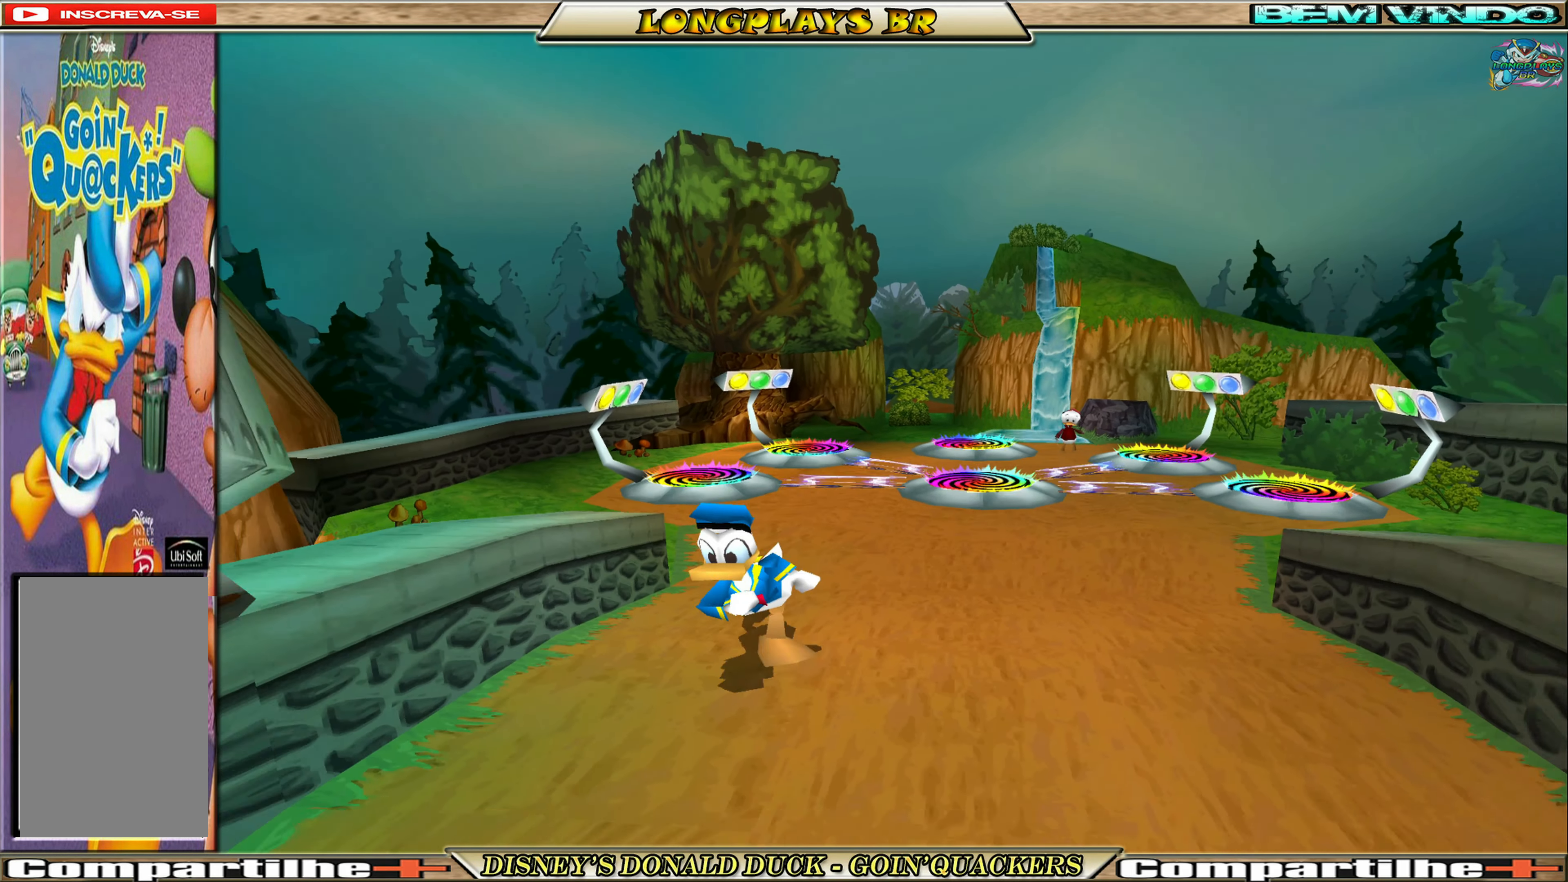
{"buttons": ["DPAD_DOWN"], "left_stick": "center", "events": [[200, "DPAD_RIGHT", "up"], [216, "DPAD_RIGHT", "down"], [250, "DPAD_RIGHT", "up"]]}
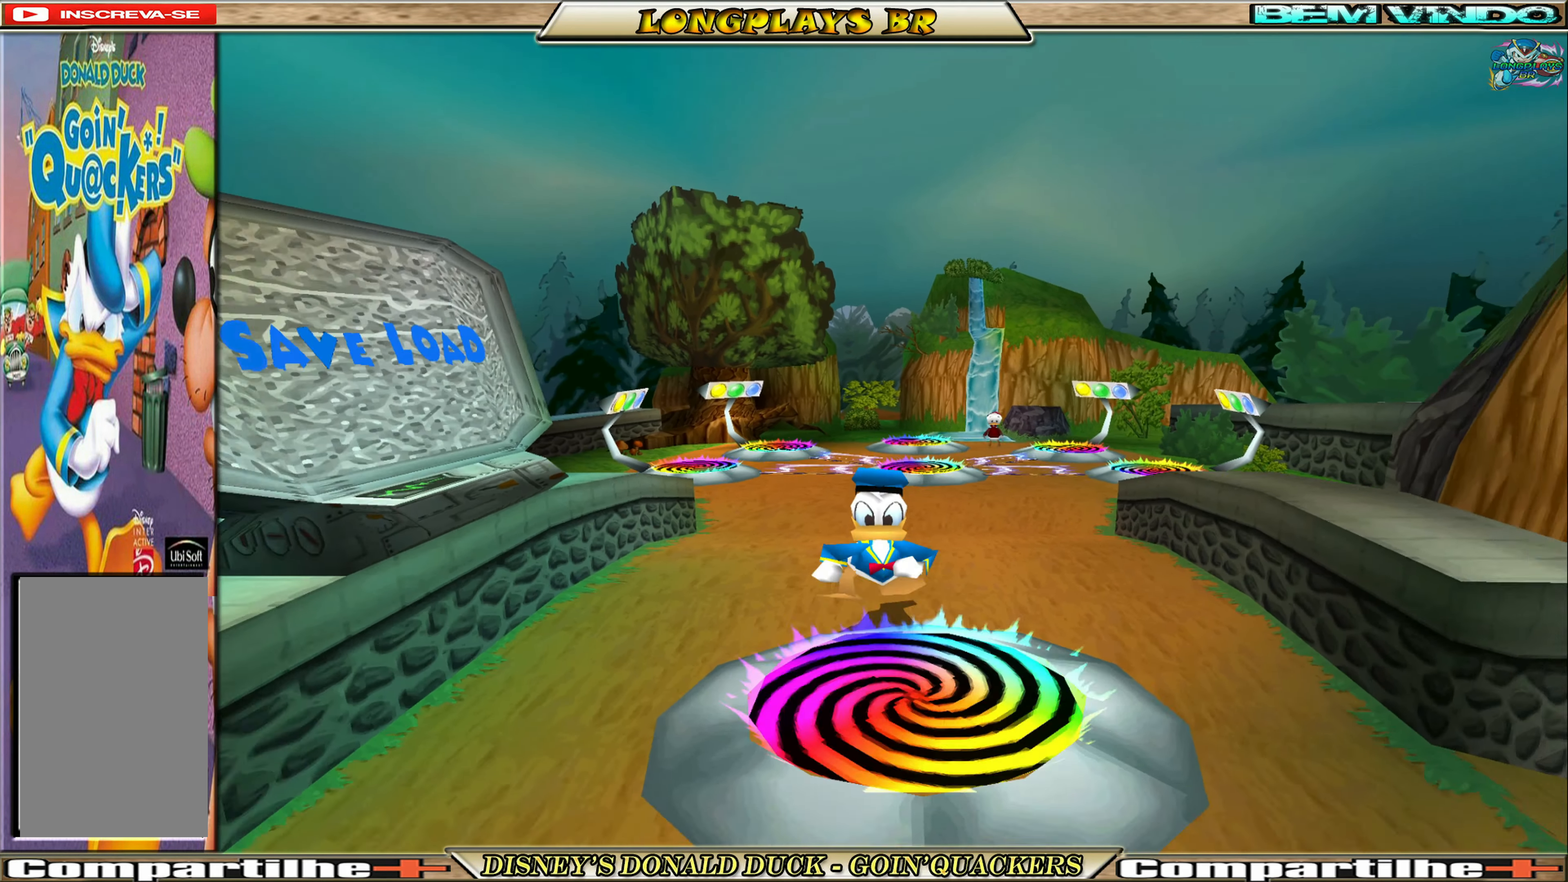
{"buttons": [], "left_stick": "center", "events": [[233, "DPAD_DOWN", "up"]]}
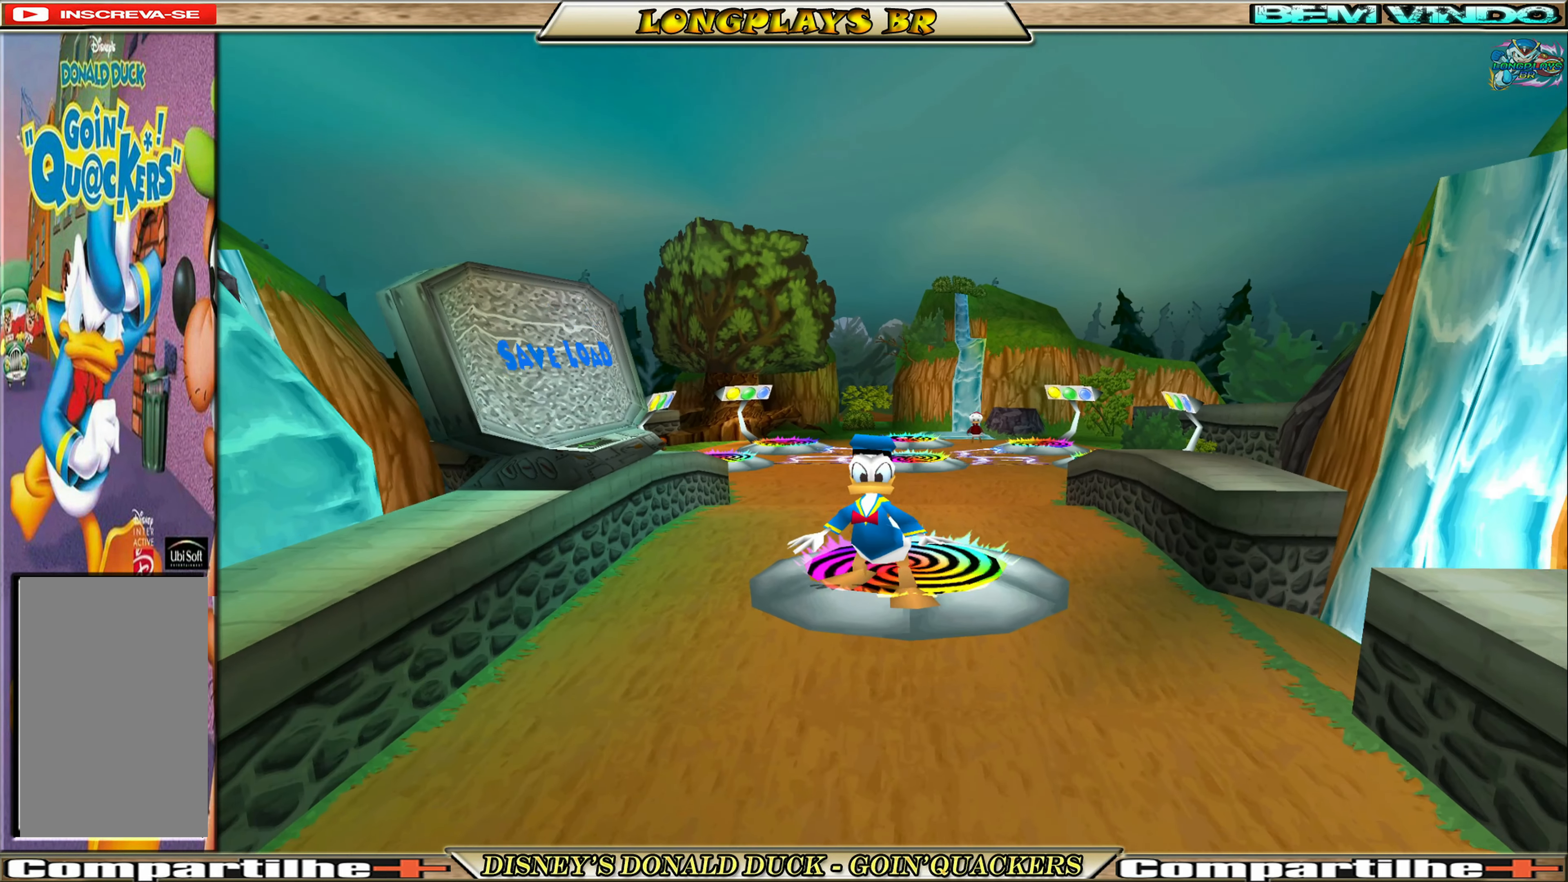
{"buttons": [], "left_stick": "center", "events": [[183, "DPAD_UP", "down"], [266, "DPAD_UP", "up"]]}
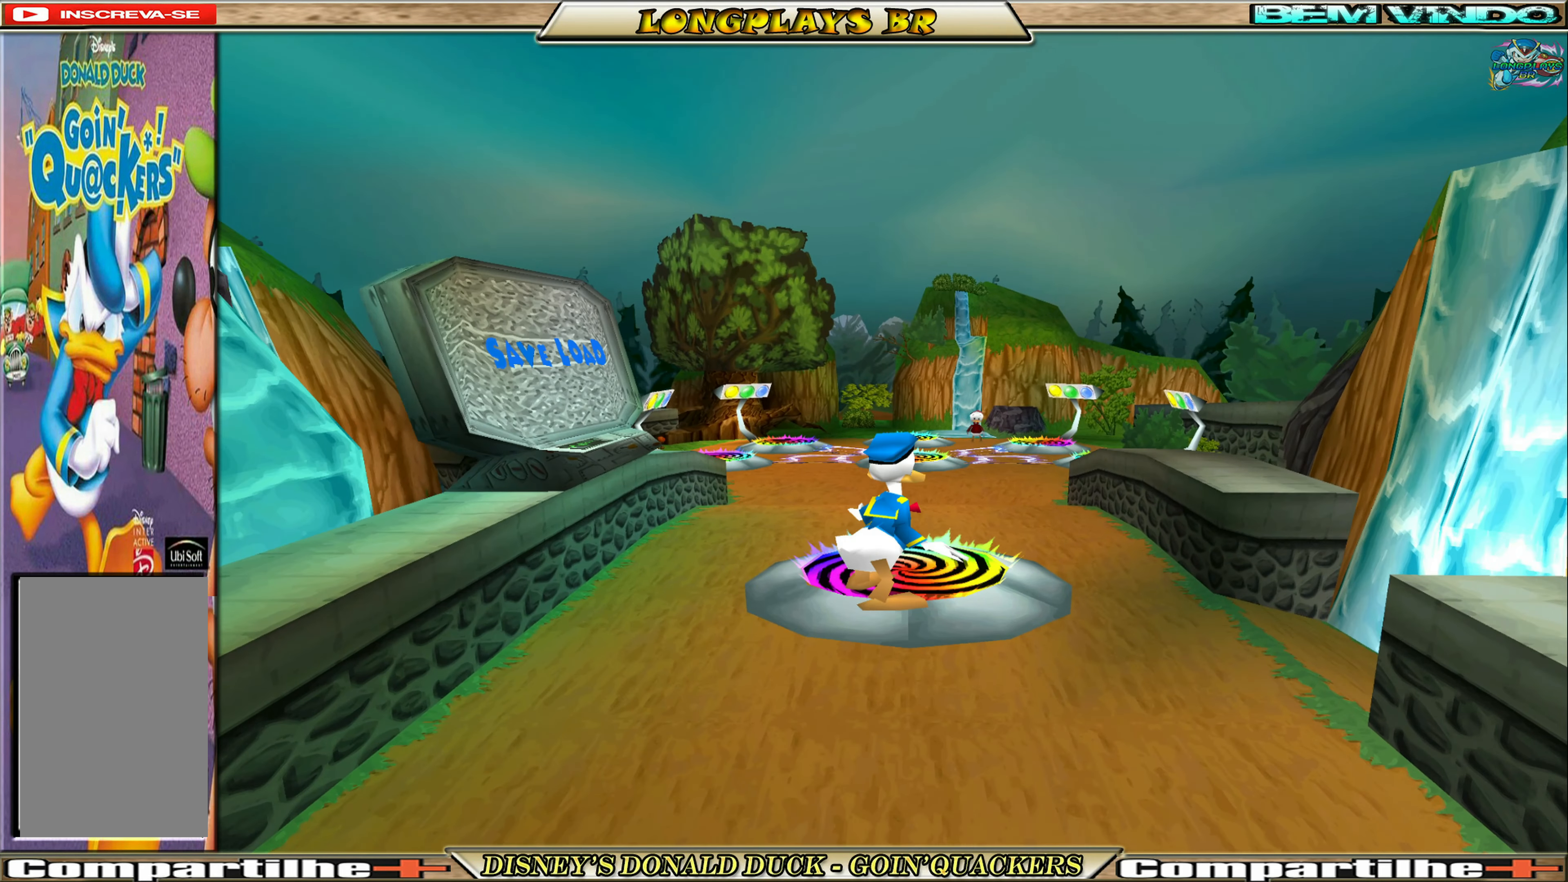
{"buttons": ["DPAD_UP"], "left_stick": "center", "events": [[200, "DPAD_UP", "down"]]}
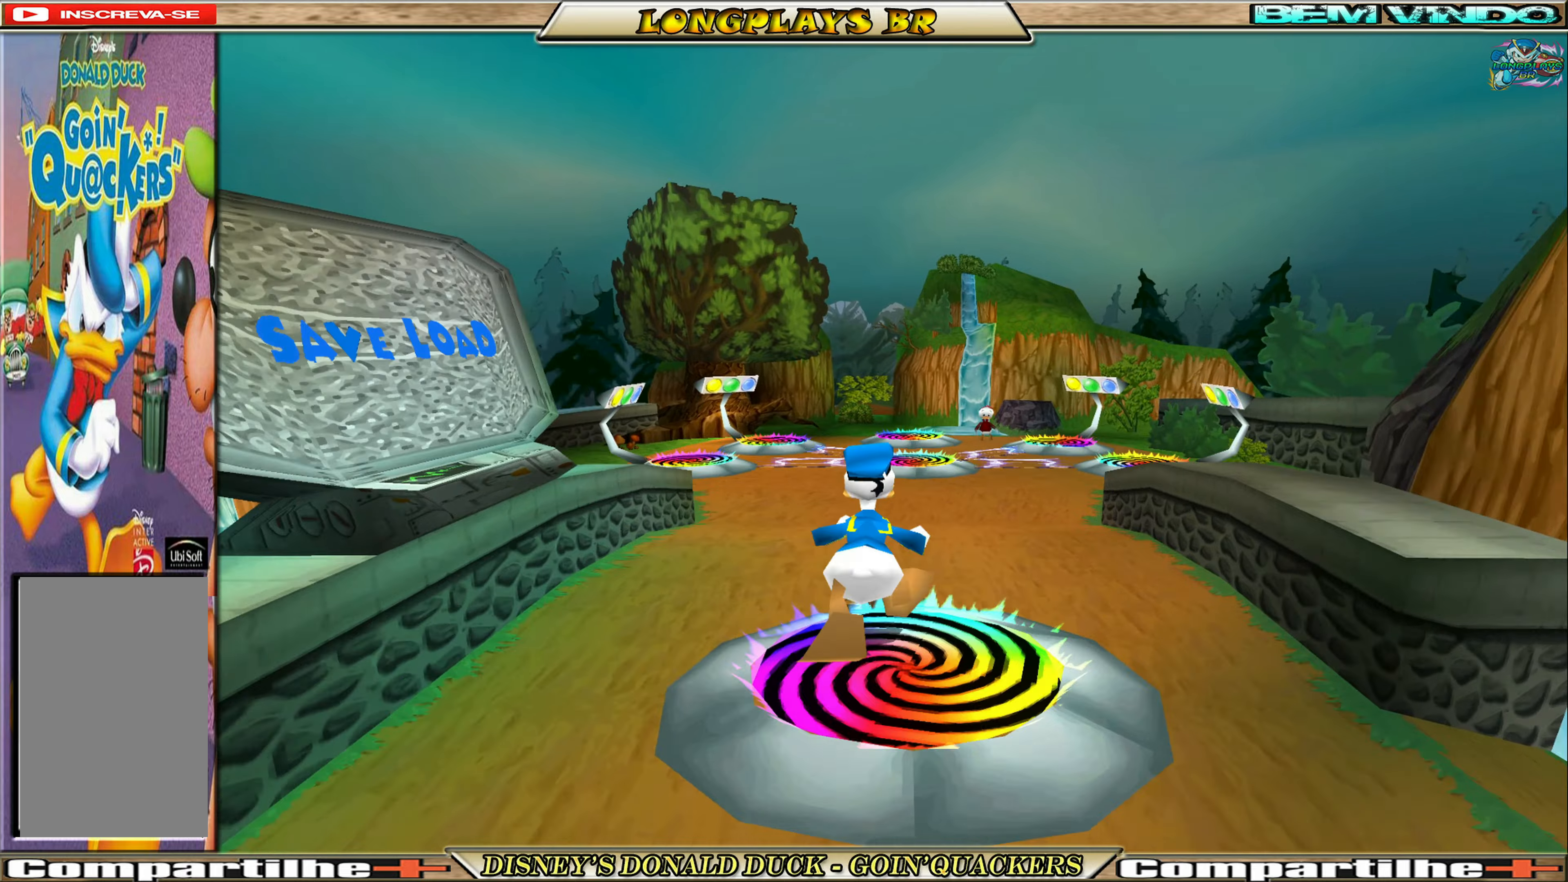
{"buttons": ["DPAD_UP", "DPAD_RIGHT"], "left_stick": "center", "events": [[233, "DPAD_RIGHT", "down"]]}
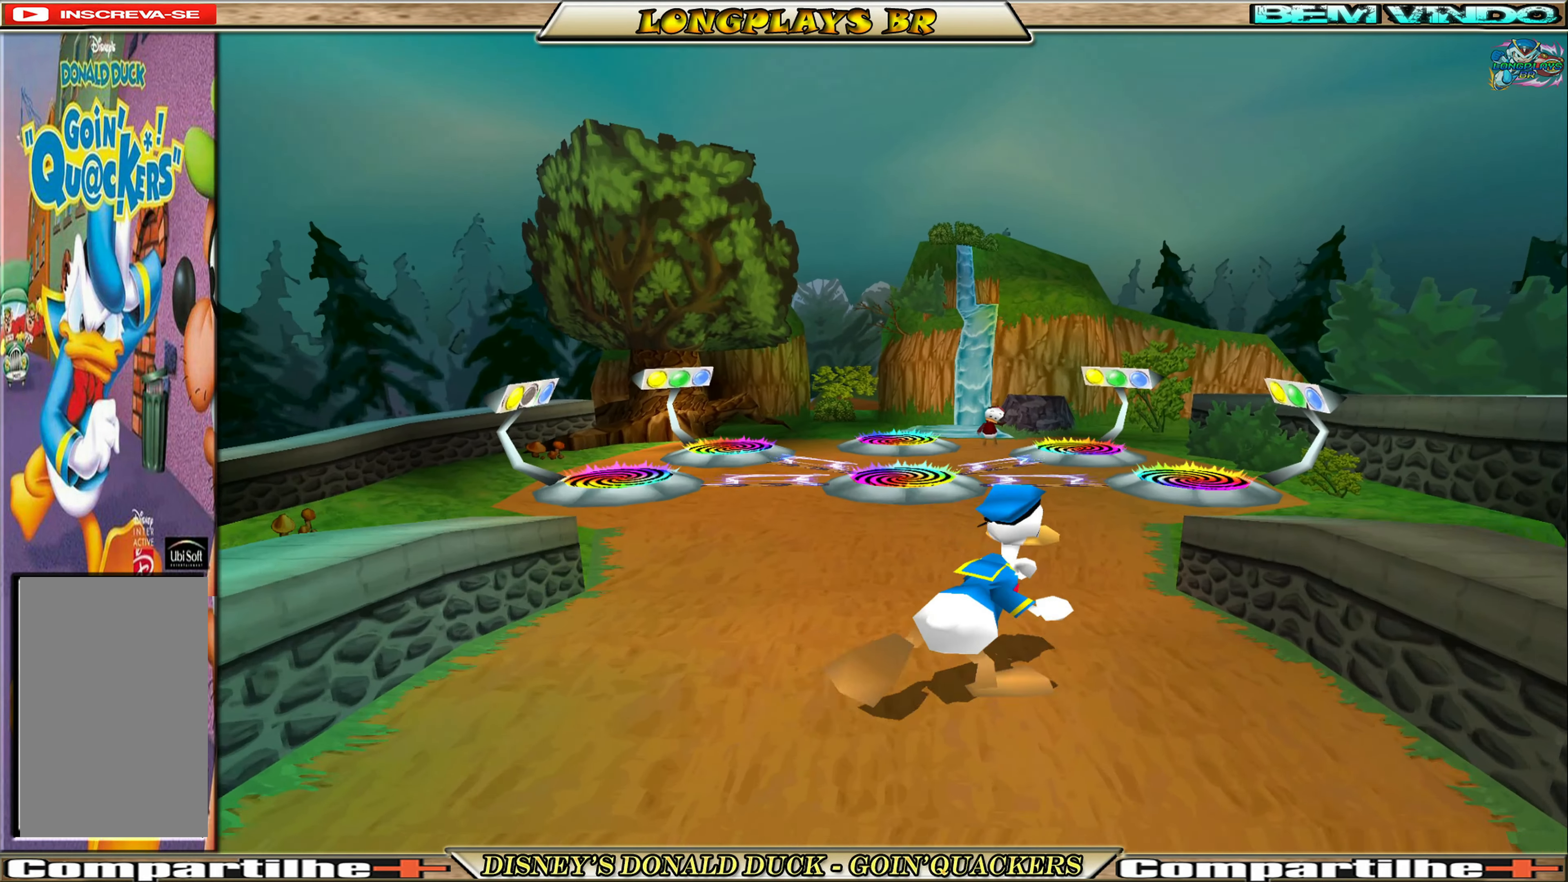
{"buttons": ["DPAD_UP"], "left_stick": "center", "events": [[100, "DPAD_RIGHT", "up"]]}
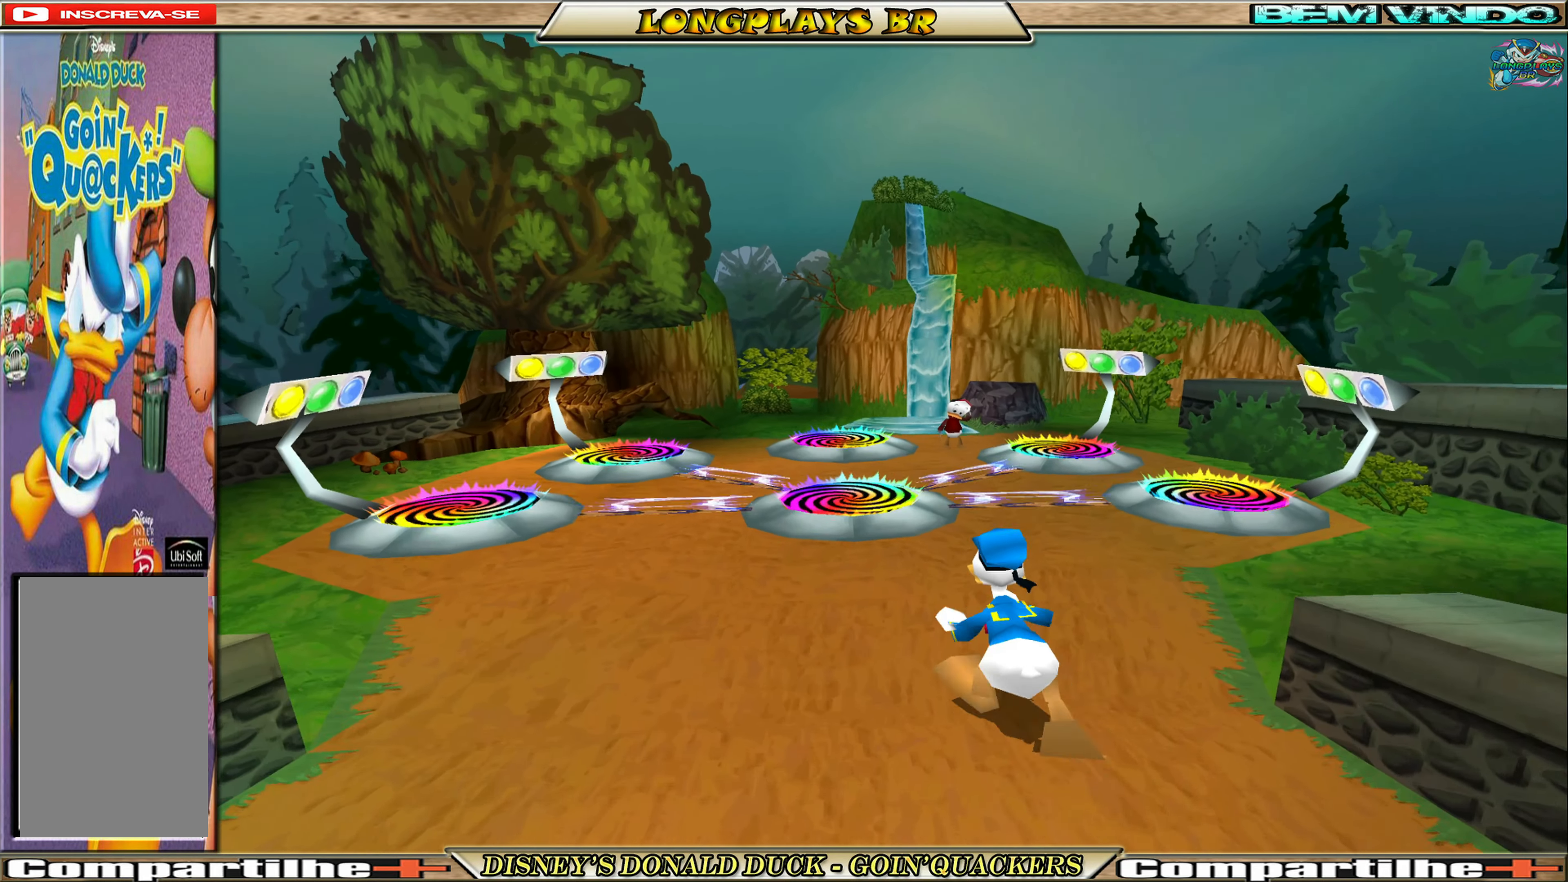
{"buttons": ["A", "DPAD_UP"], "left_stick": "center", "events": [[67, "A", "down"], [267, "A", "up"], [400, "A", "down"]]}
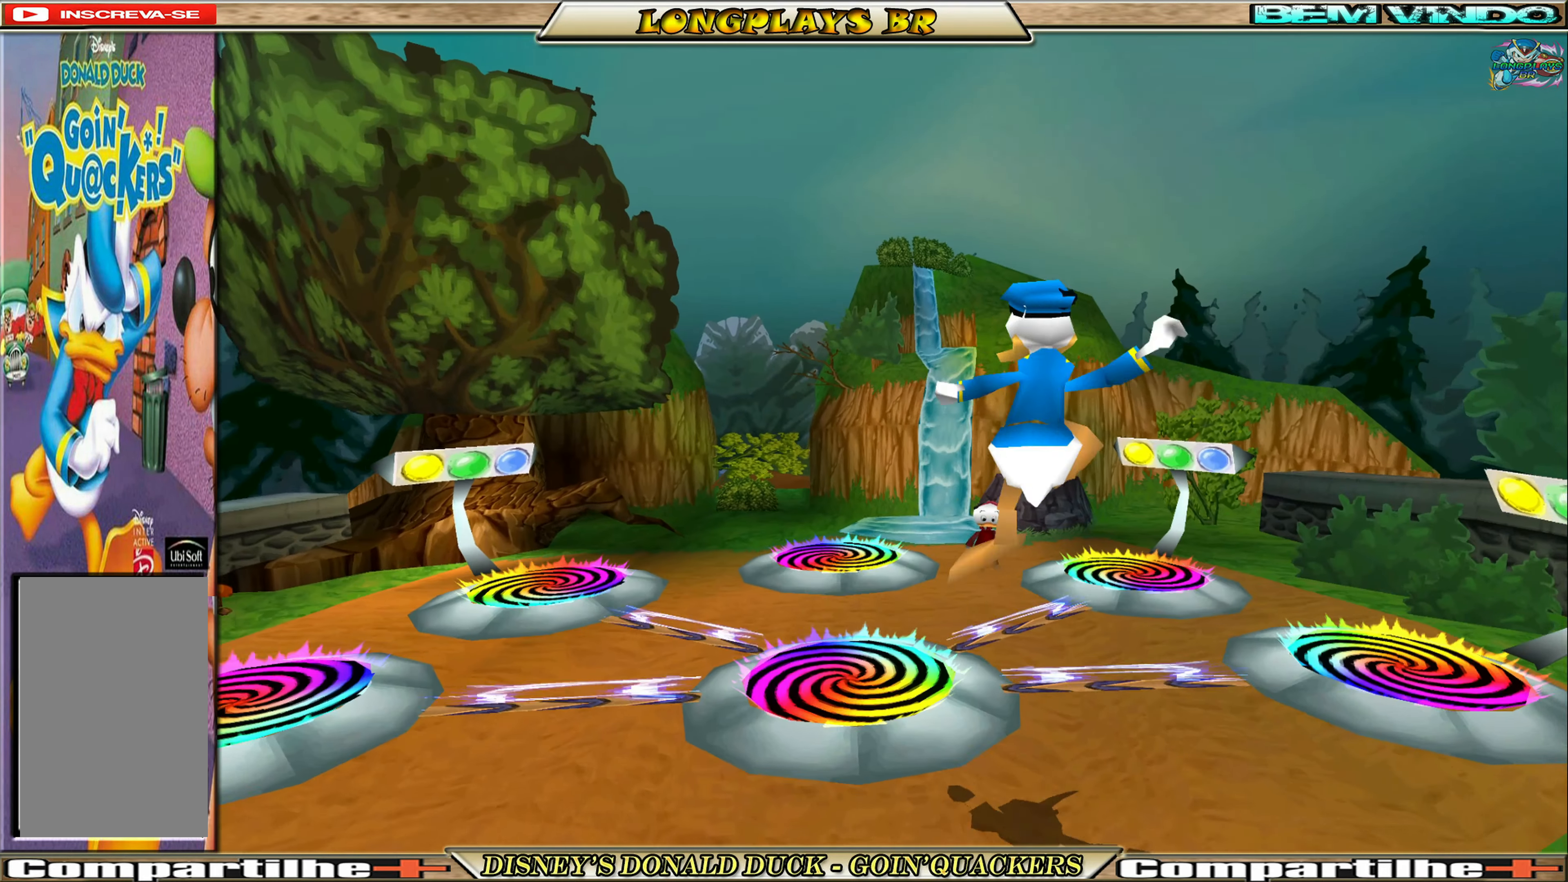
{"buttons": ["DPAD_UP"], "left_stick": "center", "events": [[33, "A", "up"]]}
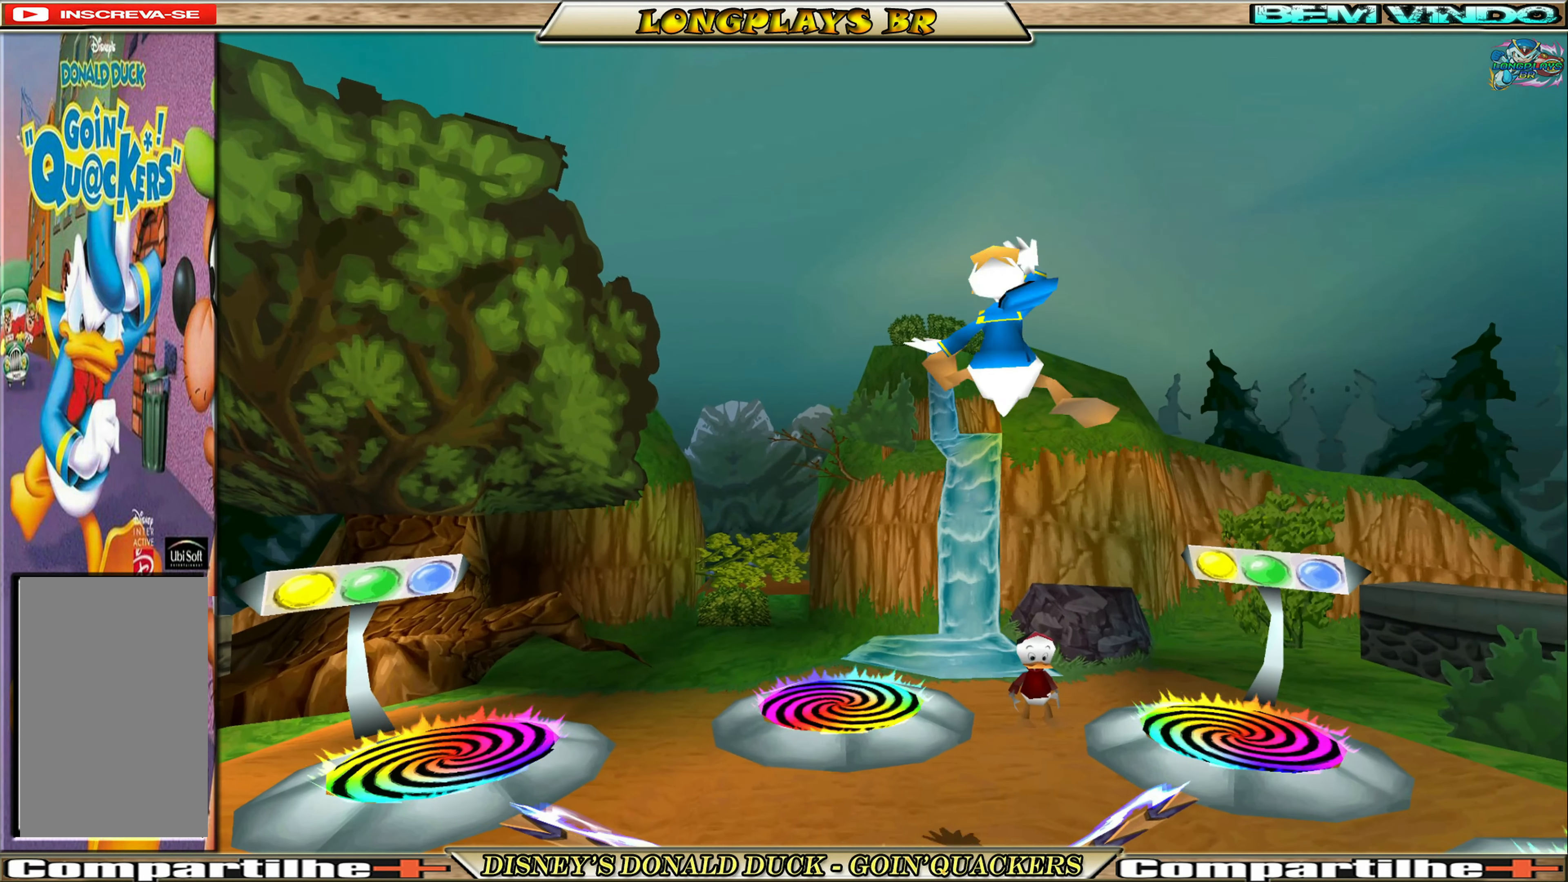
{"buttons": [], "left_stick": "center", "events": [[17, "DPAD_RIGHT", "down"], [133, "DPAD_RIGHT", "up"], [417, "DPAD_UP", "up"]]}
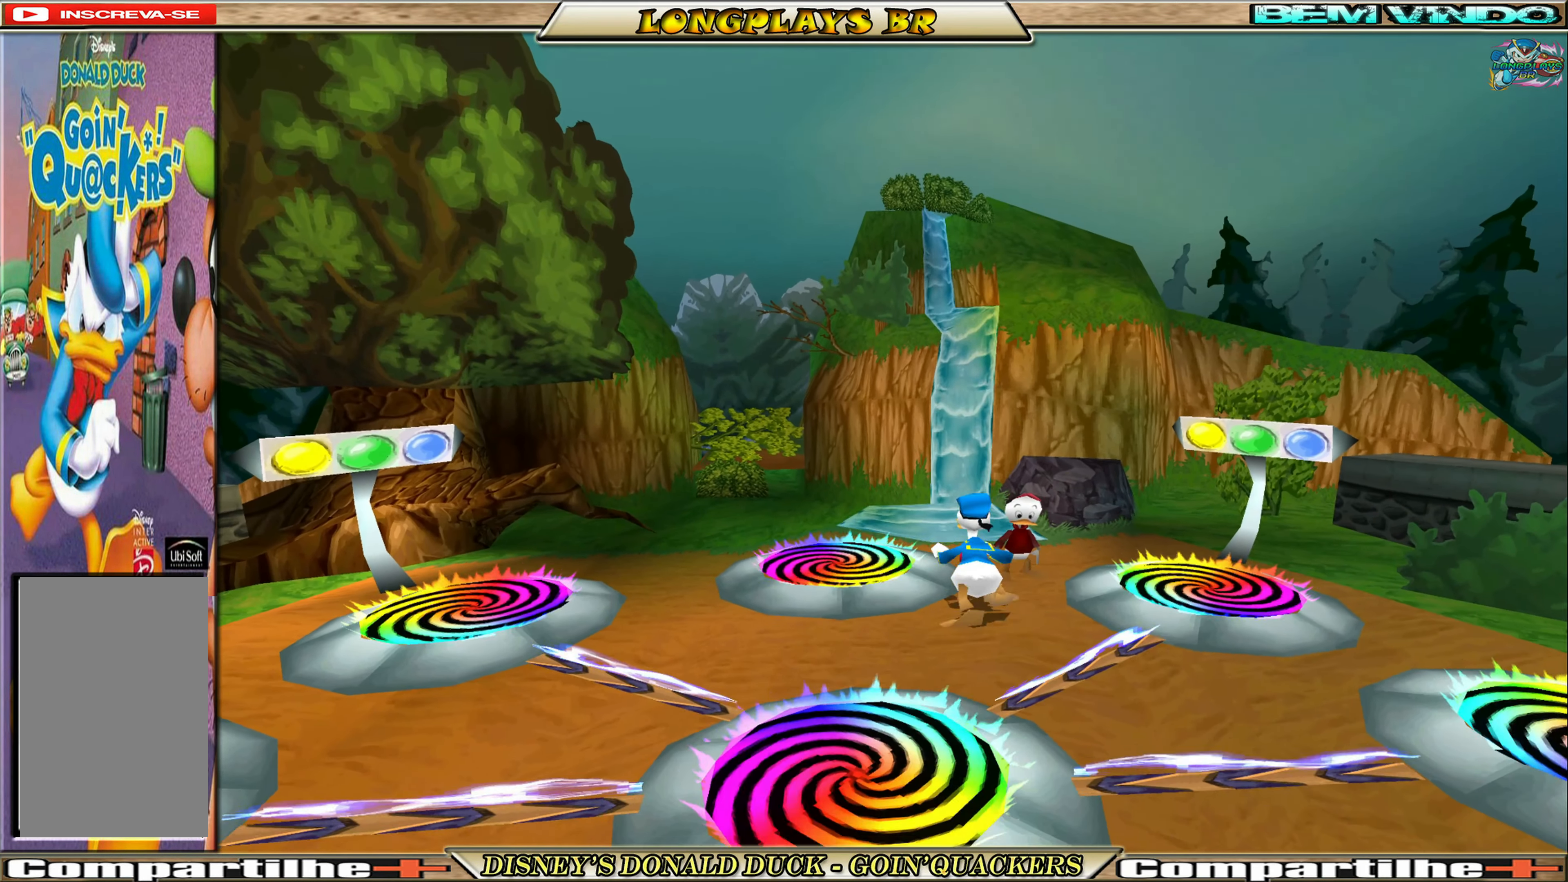
{"buttons": ["DPAD_UP"], "left_stick": "center", "events": [[67, "DPAD_UP", "down"], [250, "DPAD_UP", "up"], [467, "DPAD_UP", "down"]]}
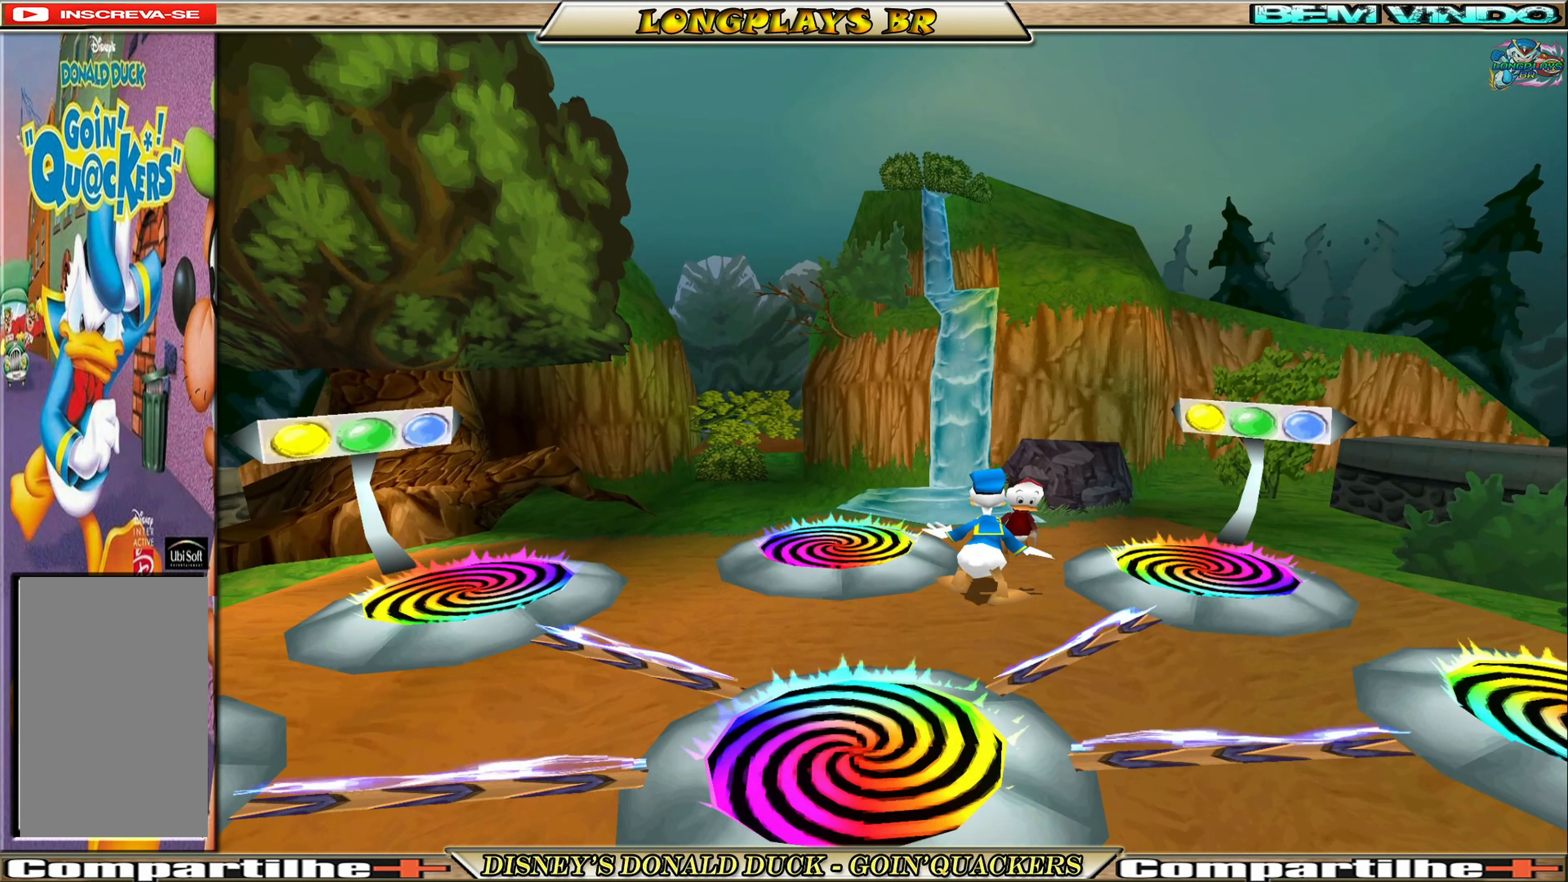
{"buttons": [], "left_stick": "center", "events": [[133, "DPAD_RIGHT", "down"], [200, "DPAD_RIGHT", "up"], [433, "DPAD_UP", "up"]]}
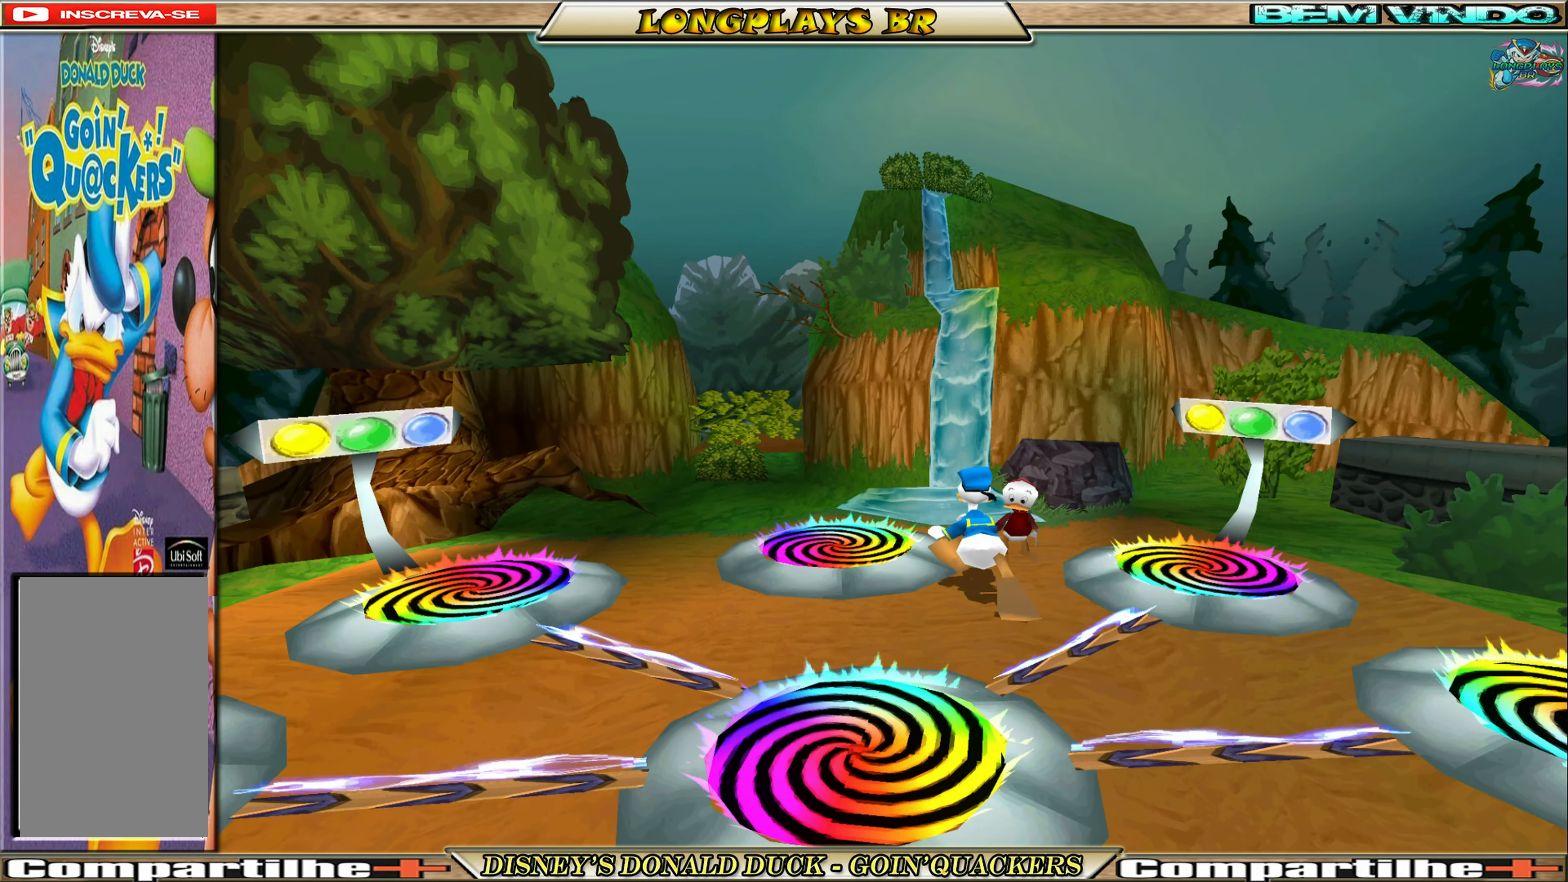
{"buttons": [], "left_stick": "center", "events": [[17, "A", "down"], [167, "A", "up"]]}